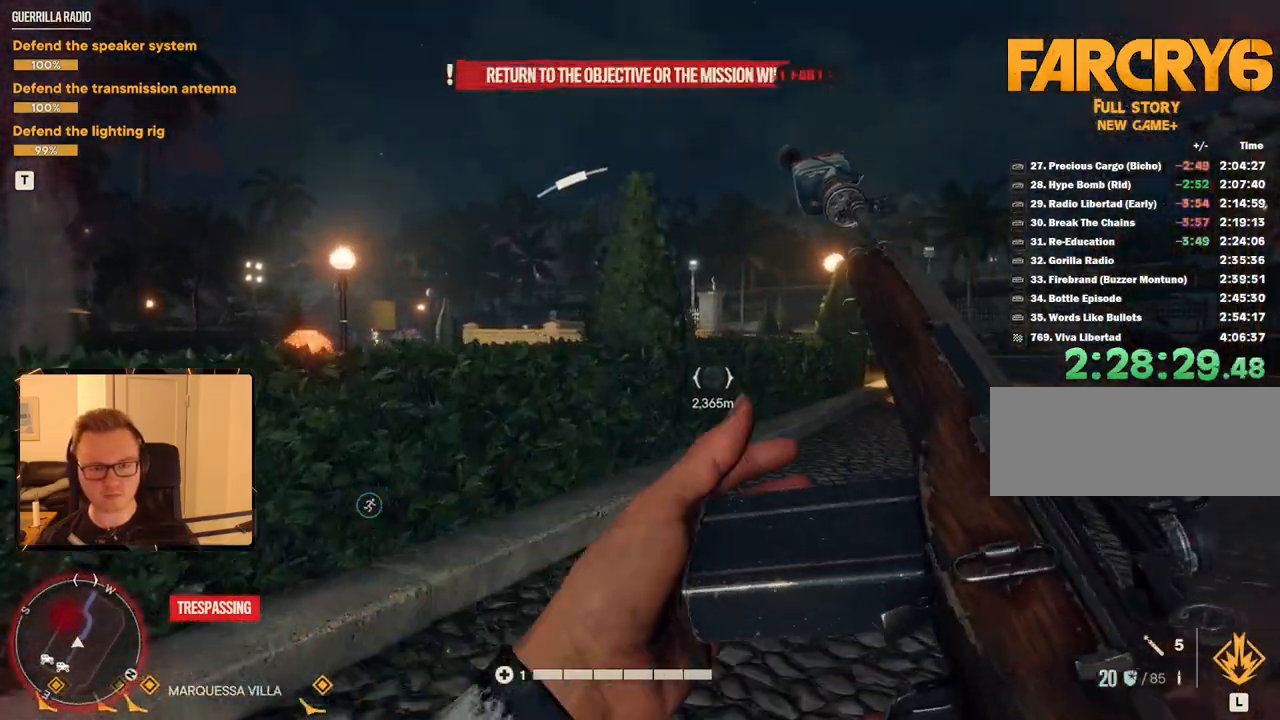
Gameplay with keyboard and mouse; each line is a JSON object with the keys and mouse buttons held at the frame after it. "events" lists presses ("down") and releases ("up") of "1", "2", "3", "4", "5", "6", "7", "8", "9", "a", "alt", "b", "c", "caps_lock", "ctrl", "d", "e", "escape", "f", "g", "h", "m", "n", "q", "r", "return", "s", "shift", "space", "t", "tab", "v", "w", "x", "y", "z", "mouse_left", "mouse_right", "mouse_mb4", "mouse_mb5", "mouse_wheel_up" and "mouse_wheel_down" between this image and that frame as [ms after this image, input, new state], when the widget could be followed in between. "mouse_left", "mouse_right", "mouse_mb4", "mouse_mb5", "mouse_wheel_up", "mouse_wheel_down" = the "left", "right", "mb4", "mb5", "wheel_up", "wheel_down" buttons of the "mouse" list. No other keys are recorded. Mouse movement is not recorded.
{"keys": ["shift", "w"], "mouse": [], "events": [[50, "space", "down"], [183, "space", "up"], [300, "a", "up"]]}
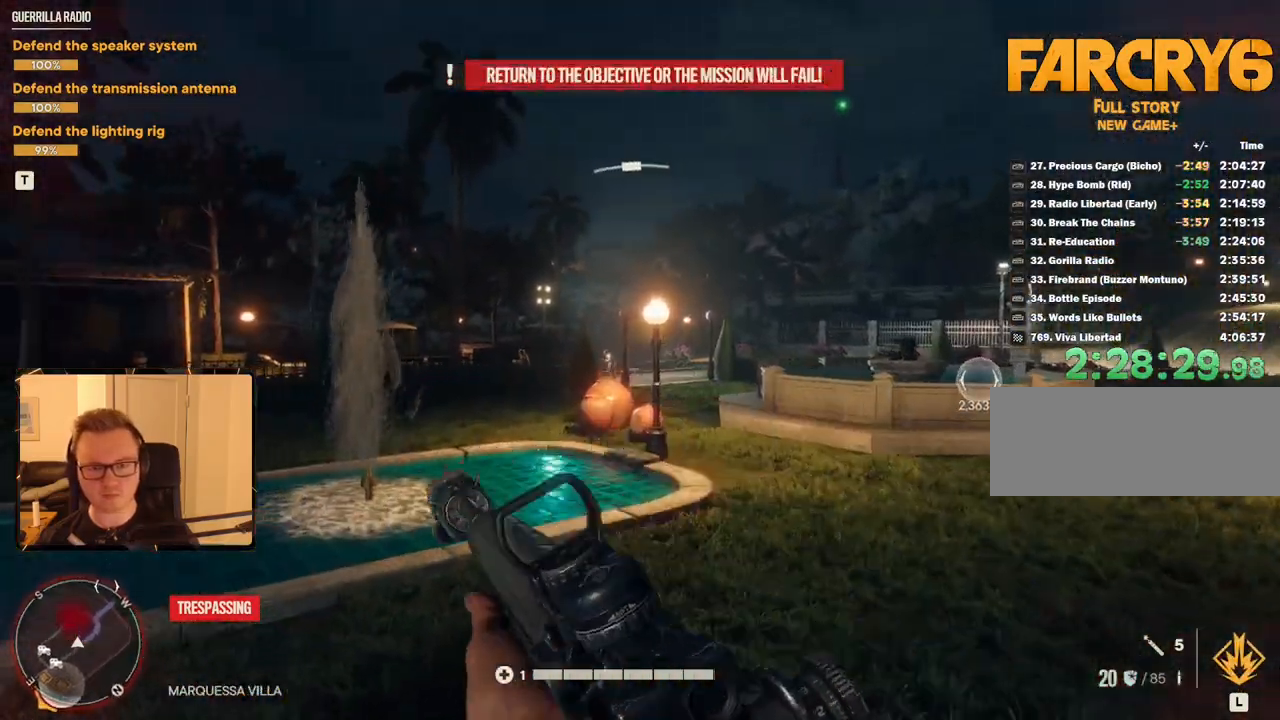
{"keys": ["w"], "mouse": [], "events": [[150, "shift", "up"], [383, "a", "down"], [433, "a", "up"]]}
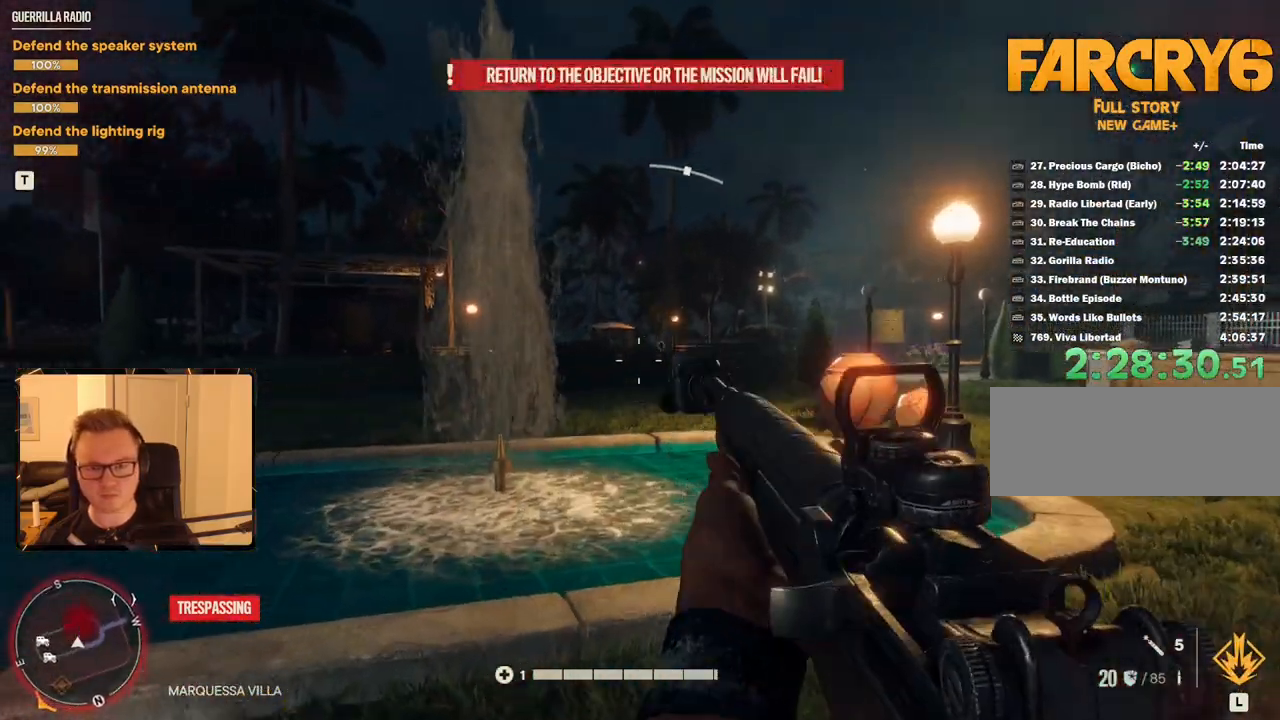
{"keys": [], "mouse": ["right"], "events": [[16, "mouse_right", "down"], [433, "w", "up"]]}
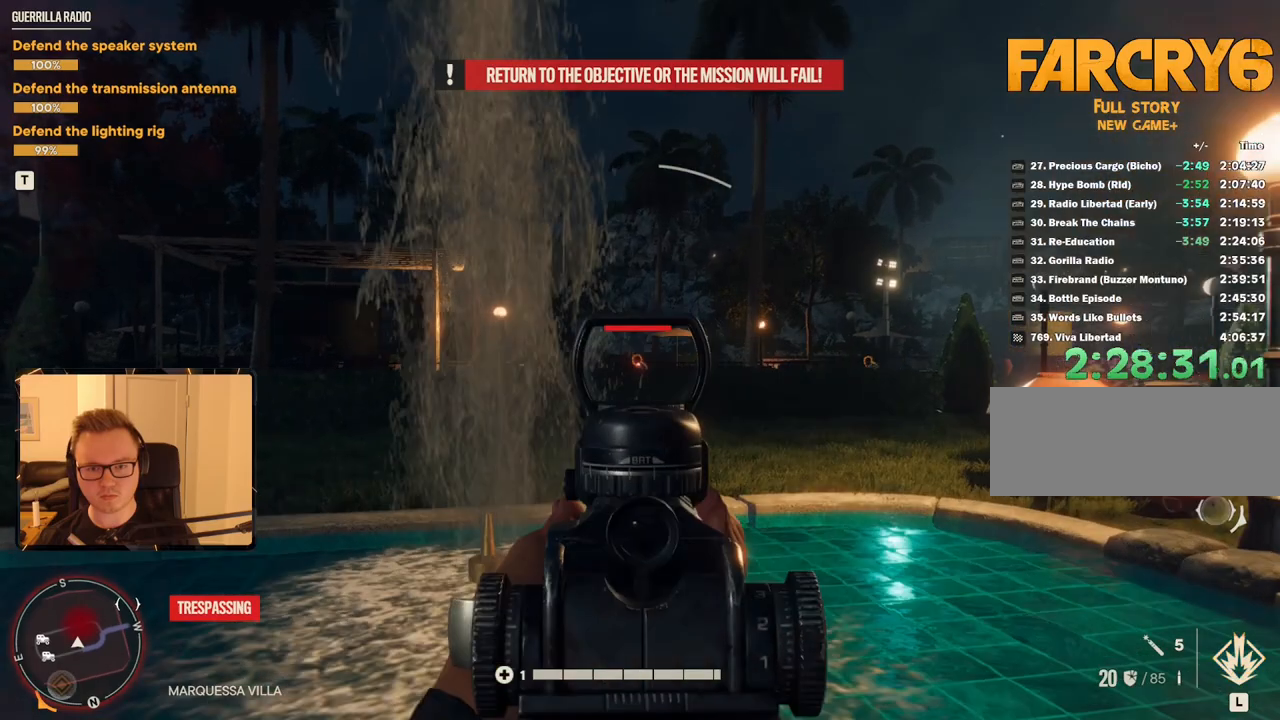
{"keys": ["a", "w"], "mouse": ["right"], "events": [[16, "mouse_left", "down"], [116, "mouse_left", "up"], [250, "a", "down"], [250, "w", "down"]]}
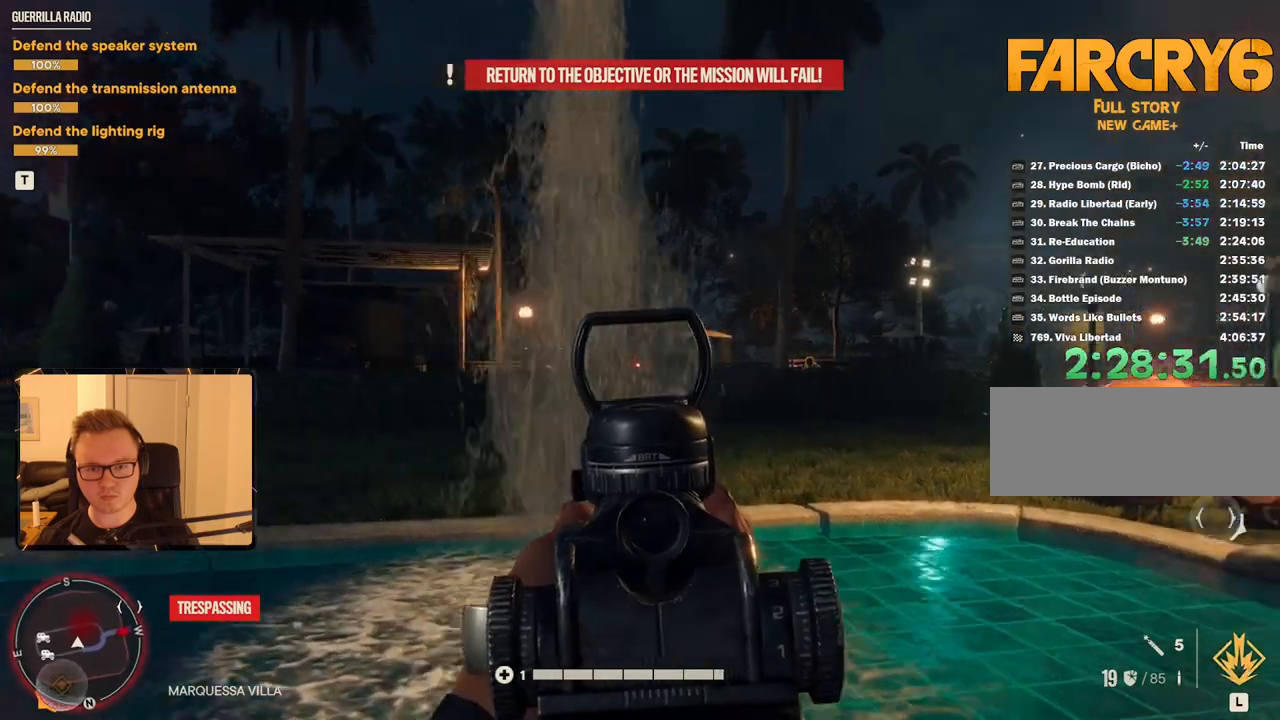
{"keys": ["a", "w"], "mouse": ["right"], "events": [[33, "mouse_right", "up"], [33, "w", "up"], [216, "w", "down"], [416, "mouse_right", "down"]]}
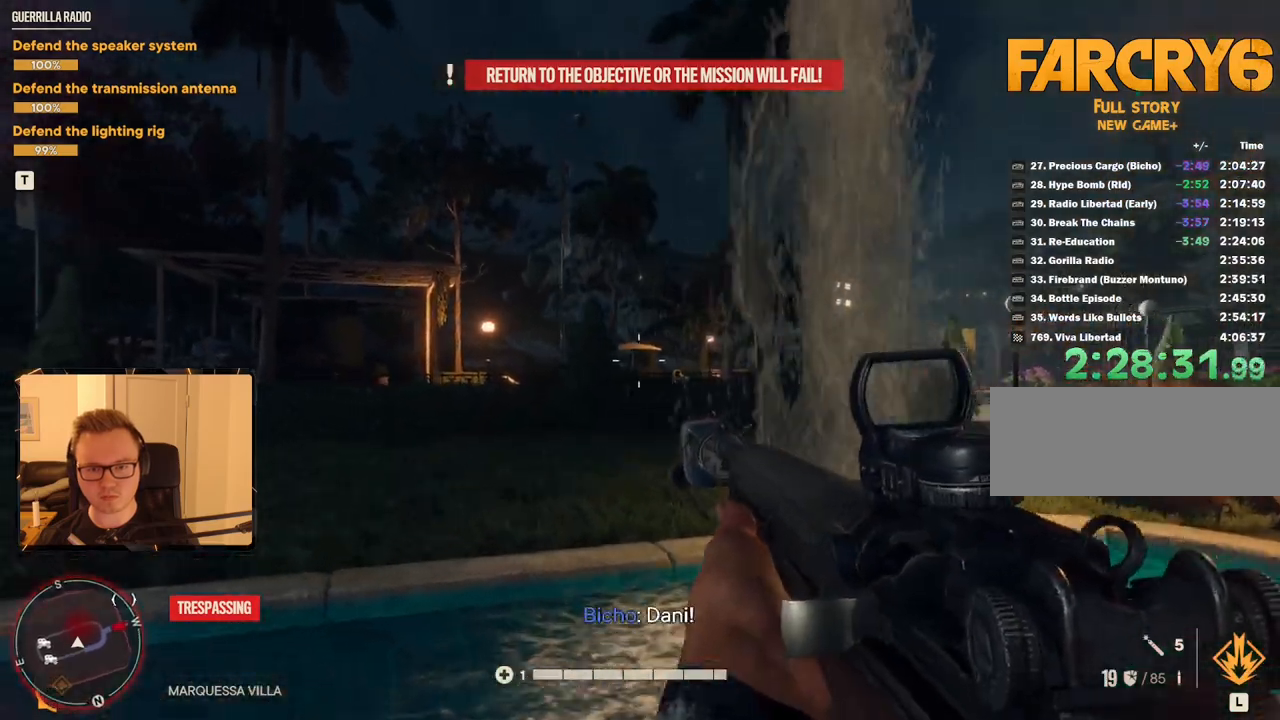
{"keys": [], "mouse": ["right"], "events": [[50, "a", "up"], [50, "w", "up"], [333, "mouse_left", "down"], [466, "mouse_left", "up"]]}
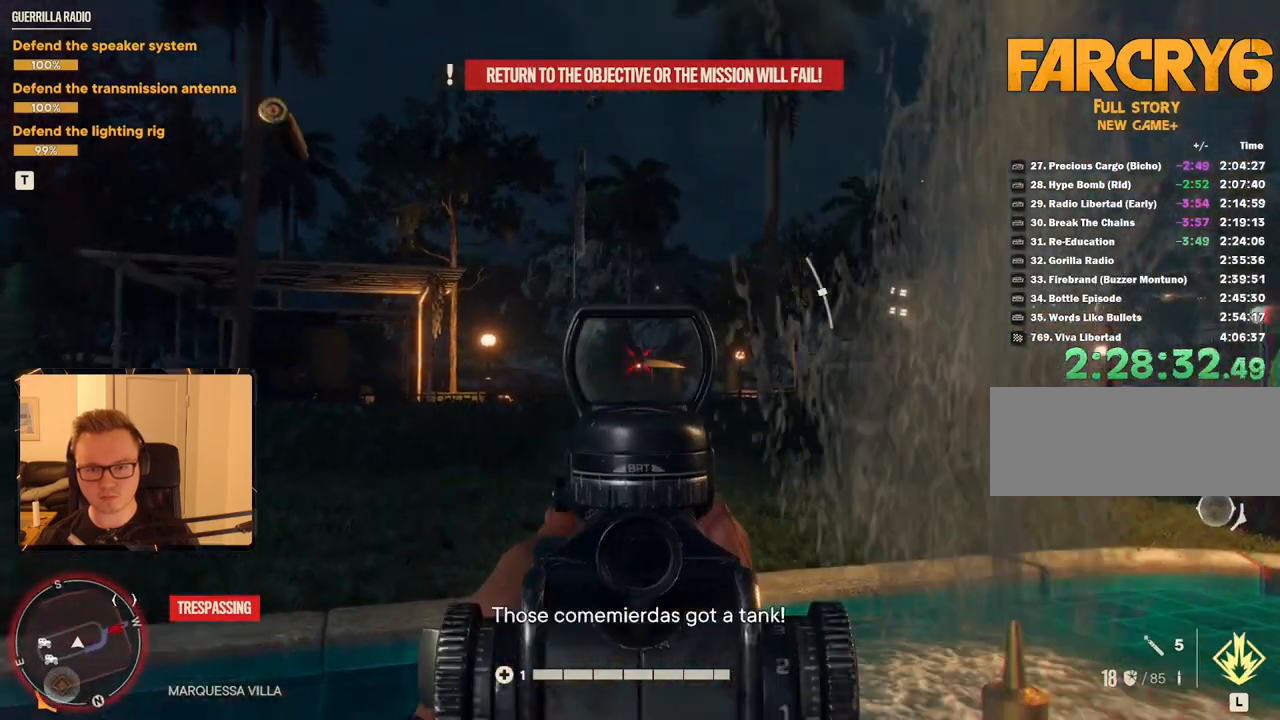
{"keys": ["3", "shift", "w"], "mouse": [], "events": [[16, "a", "down"], [16, "w", "down"], [250, "a", "up"], [250, "mouse_right", "up"], [300, "shift", "down"], [483, "3", "down"]]}
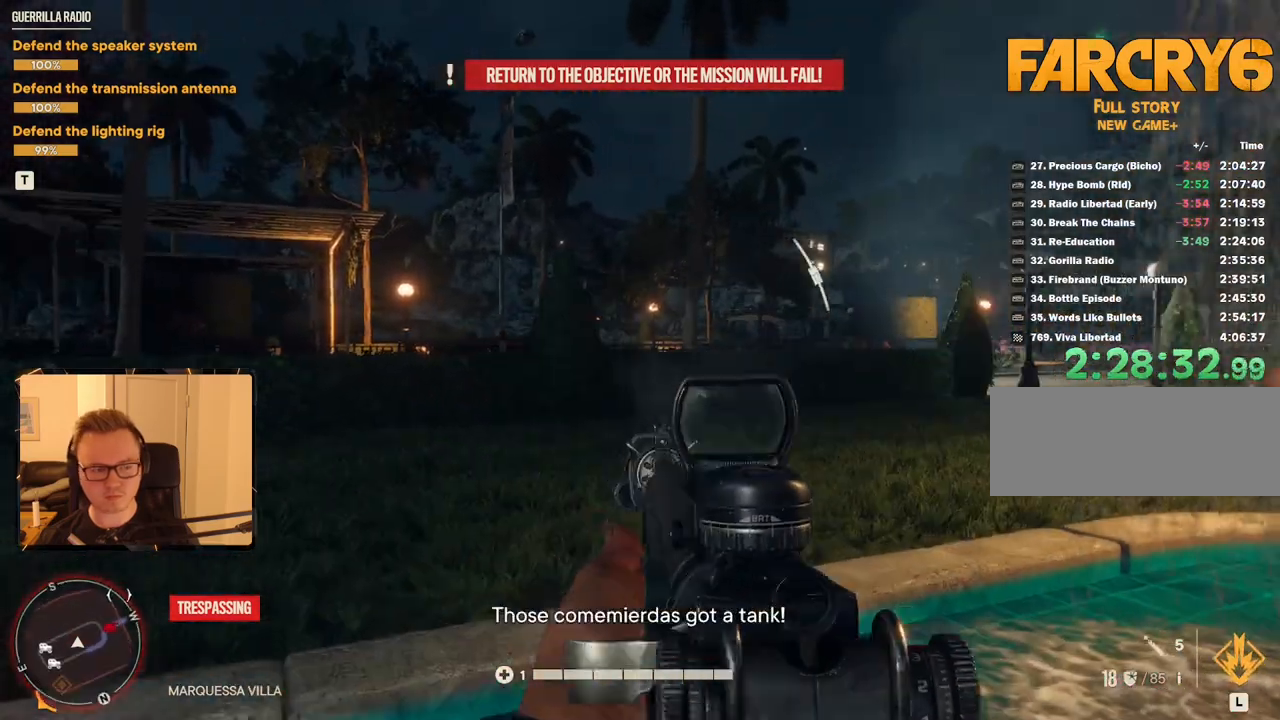
{"keys": ["shift", "w"], "mouse": [], "events": [[100, "3", "up"], [266, "a", "down"], [400, "a", "up"]]}
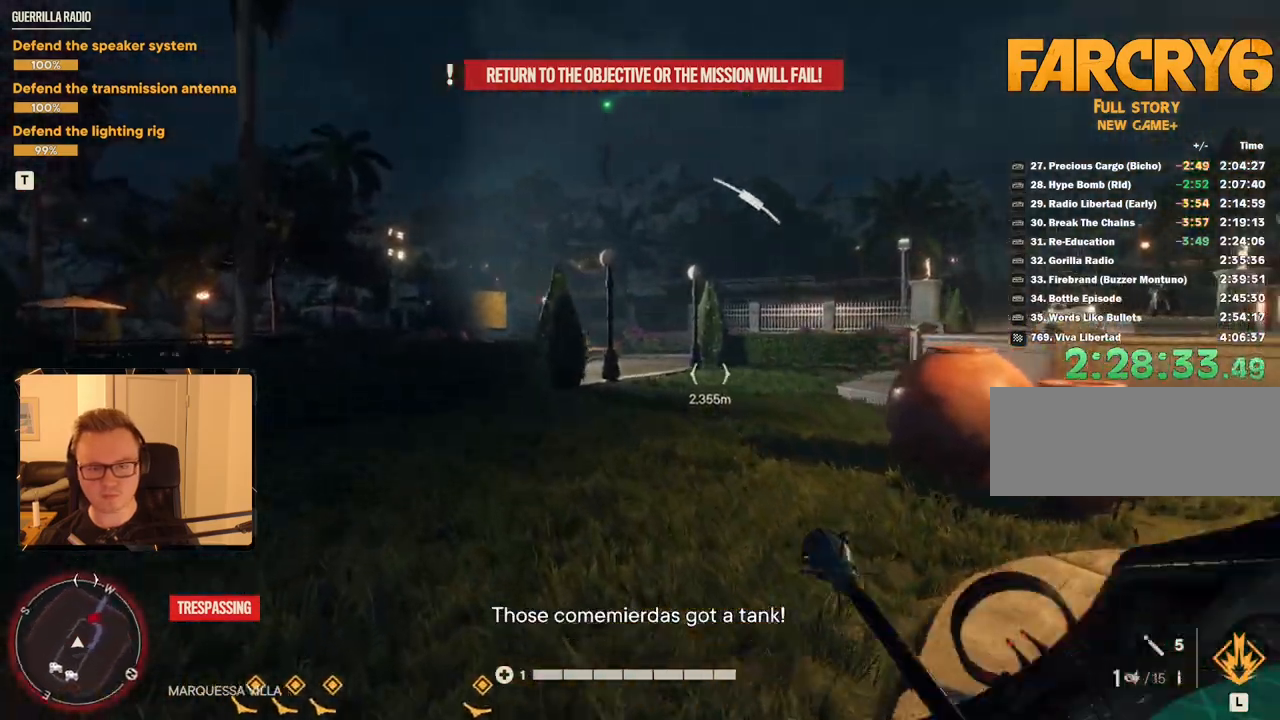
{"keys": ["shift", "w"], "mouse": [], "events": [[216, "a", "down"], [483, "a", "up"]]}
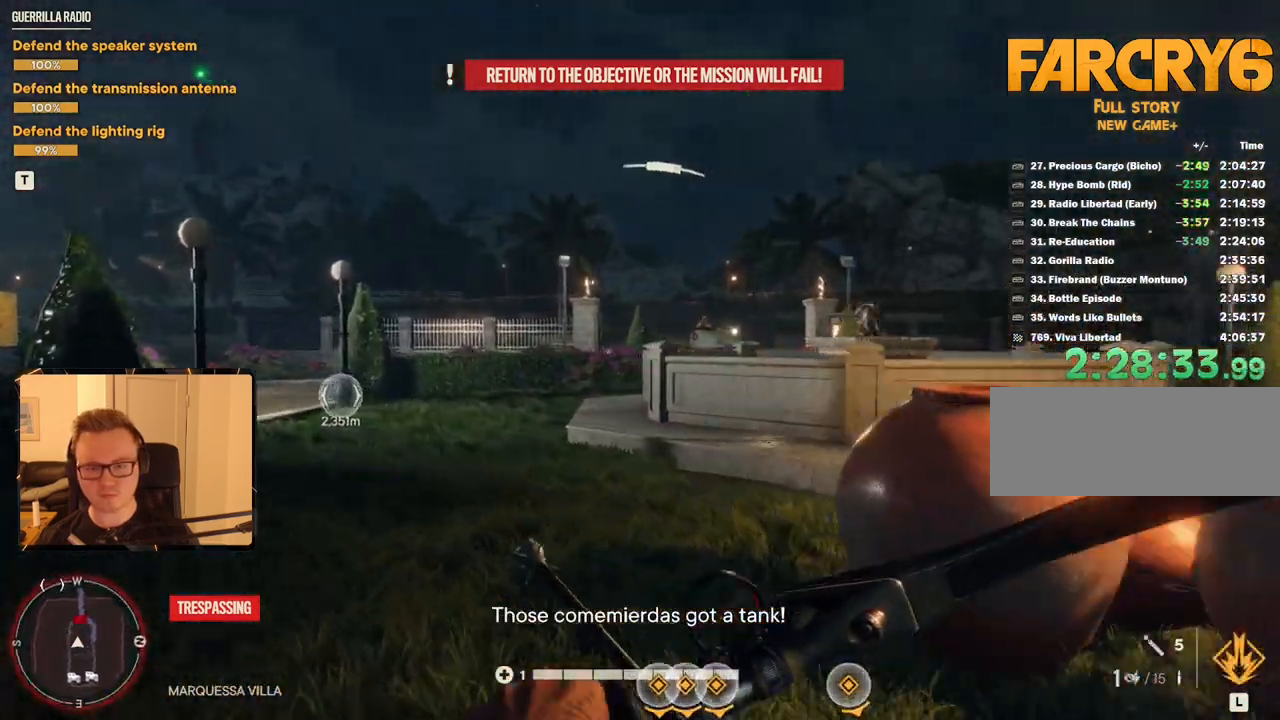
{"keys": ["a", "w"], "mouse": ["left", "right"]}
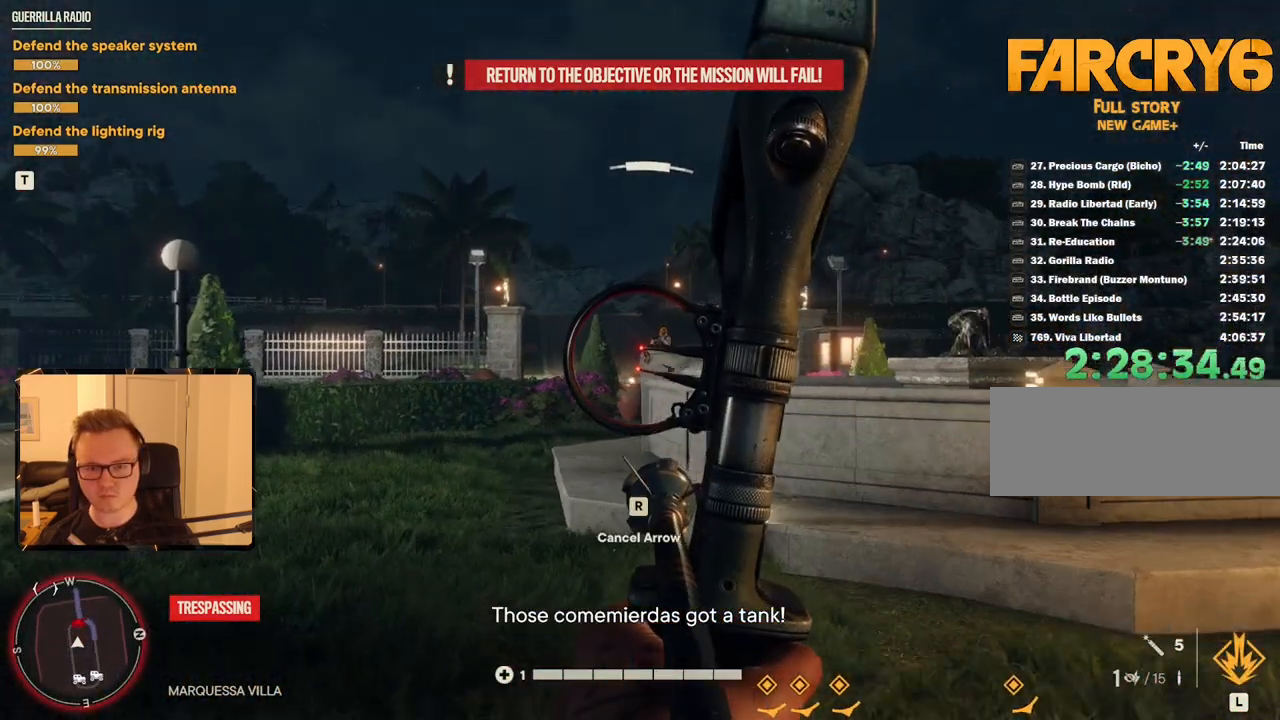
{"keys": ["w"], "mouse": [], "events": [[33, "a", "up"], [400, "mouse_left", "up"], [433, "mouse_right", "up"]]}
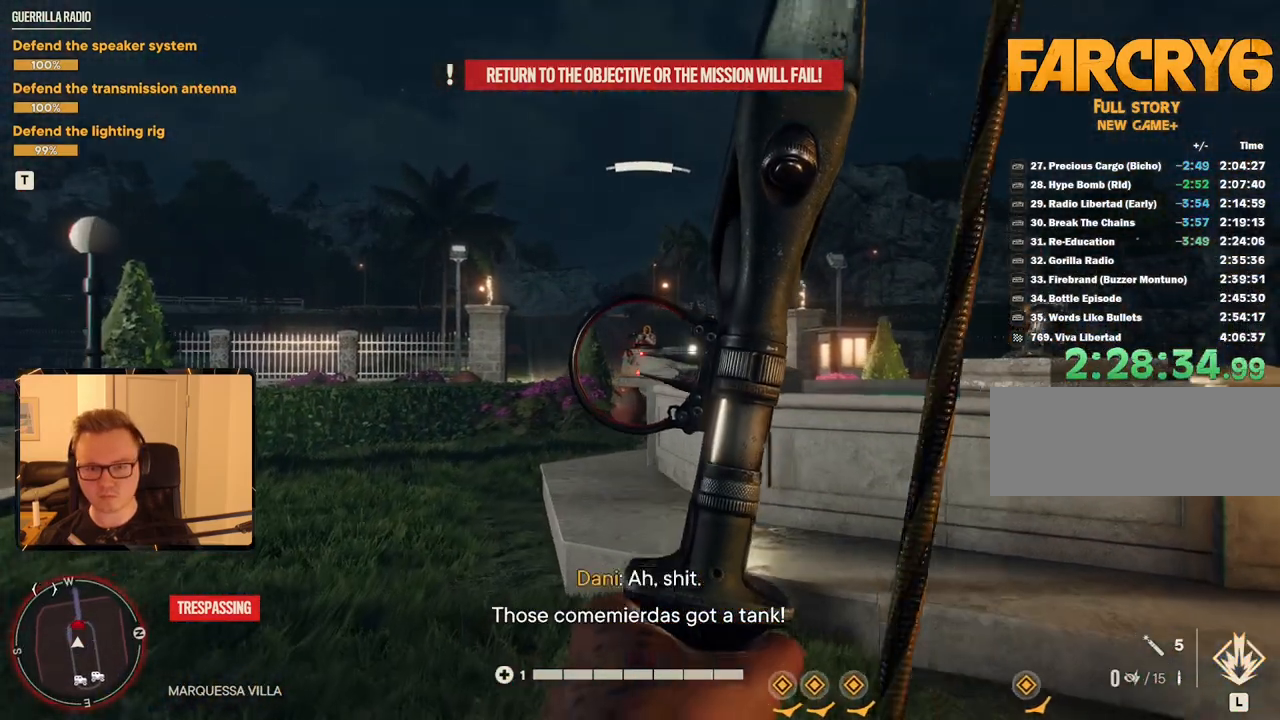
{"keys": ["shift", "w"], "mouse": [], "events": [[33, "a", "down"], [216, "a", "up"], [216, "shift", "down"], [383, "2", "down"], [500, "2", "up"]]}
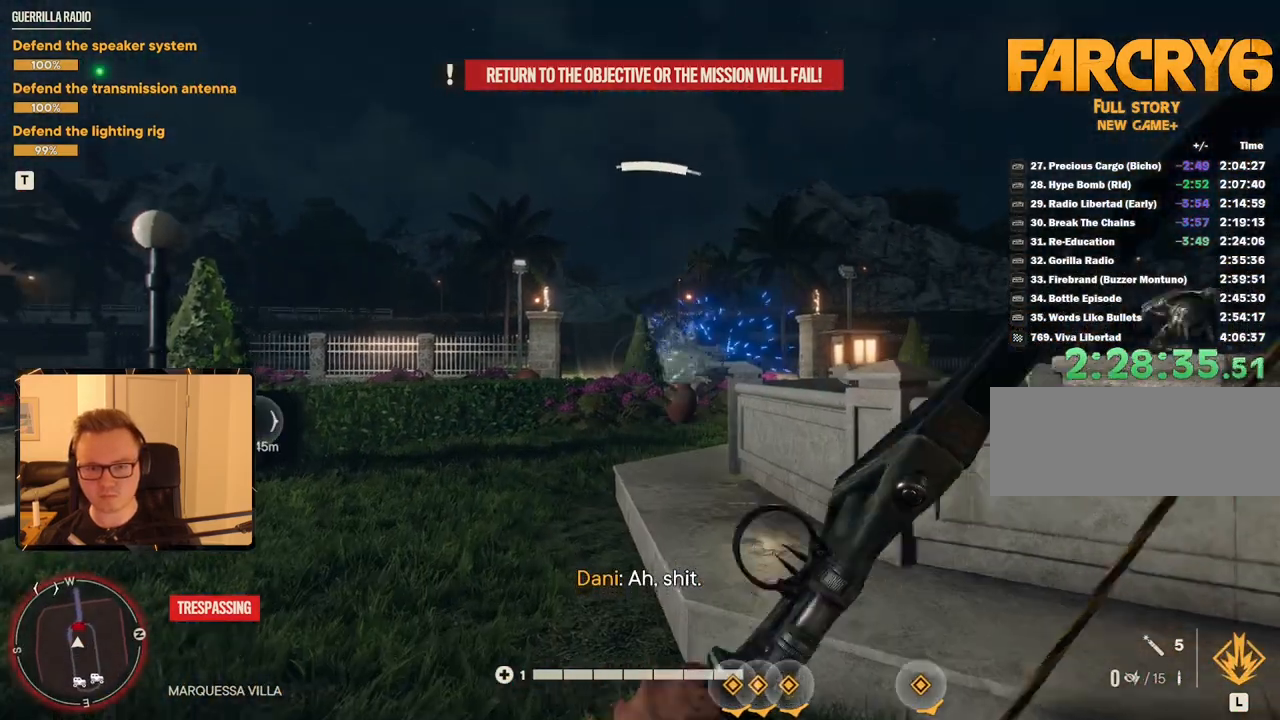
{"keys": ["w"], "mouse": [], "events": [[83, "shift", "up"], [183, "a", "down"], [316, "a", "up"]]}
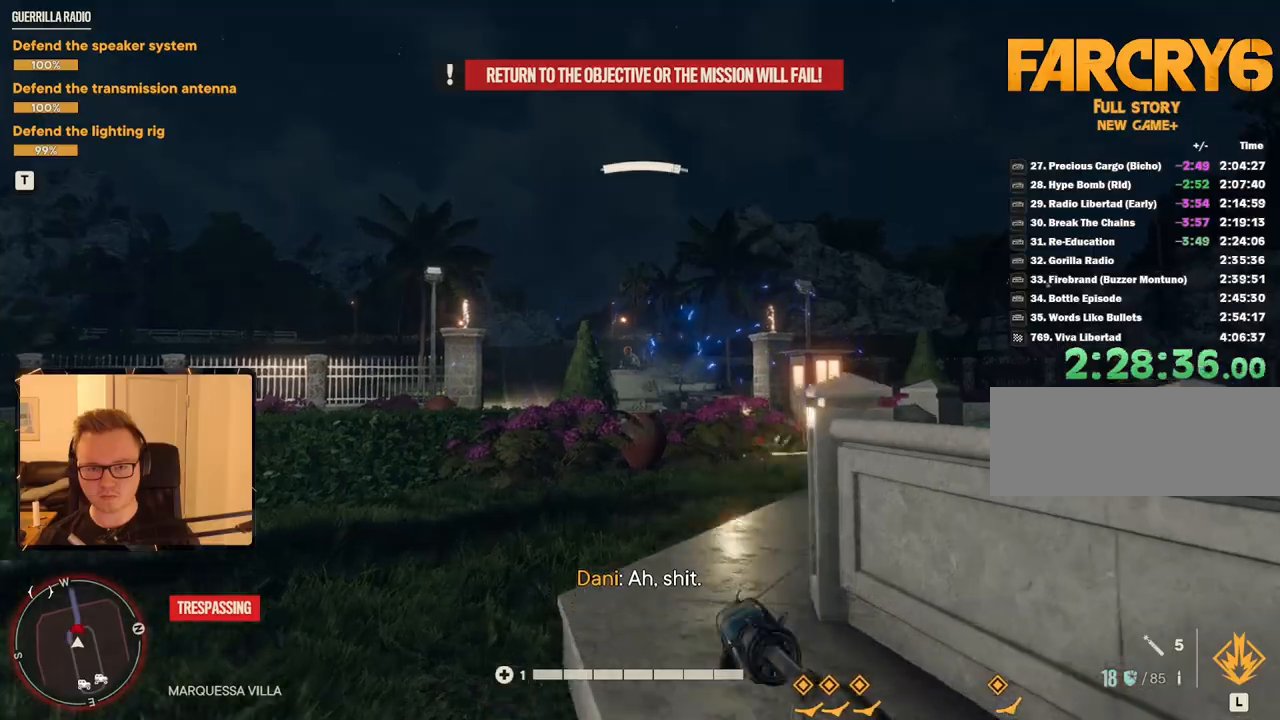
{"keys": ["w"], "mouse": ["right"], "events": [[16, "mouse_right", "down"]]}
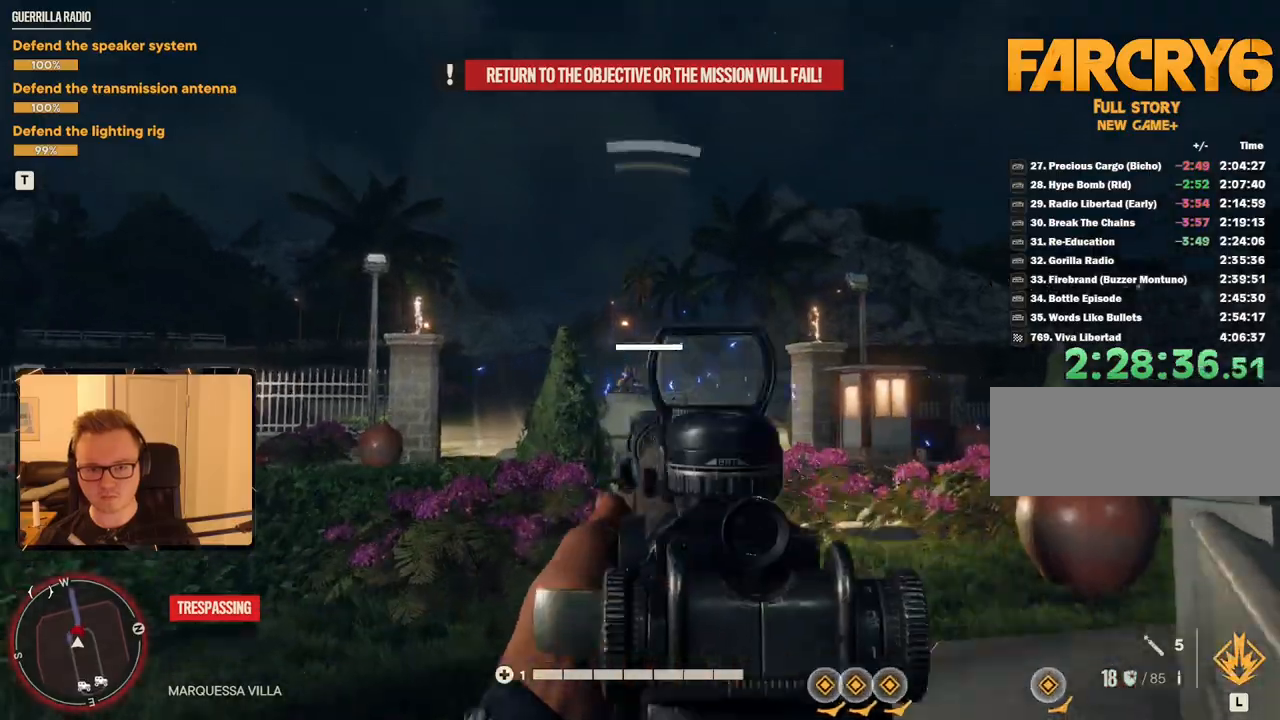
{"keys": ["shift", "w"], "mouse": [], "events": [[216, "mouse_left", "down"], [300, "mouse_left", "up"], [400, "mouse_right", "up"], [483, "shift", "down"]]}
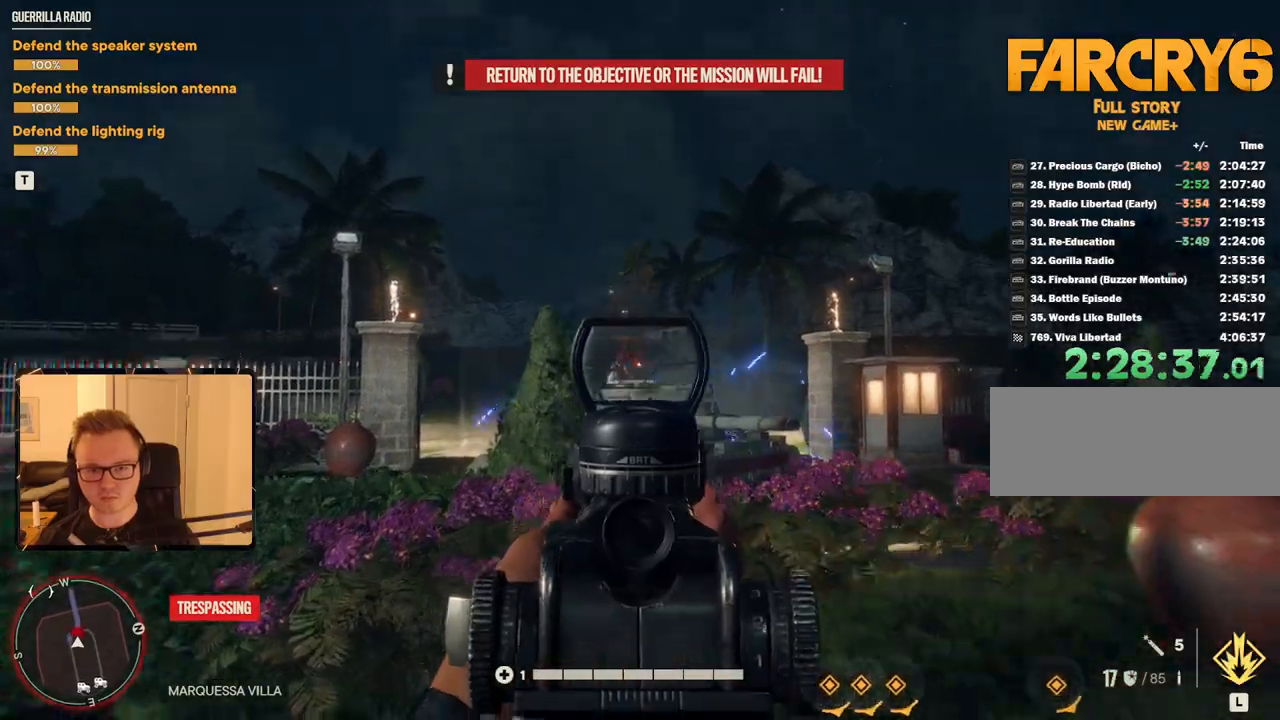
{"keys": ["shift", "w"], "mouse": [], "events": [[366, "mouse_mb5", "down"], [416, "mouse_mb5", "up"]]}
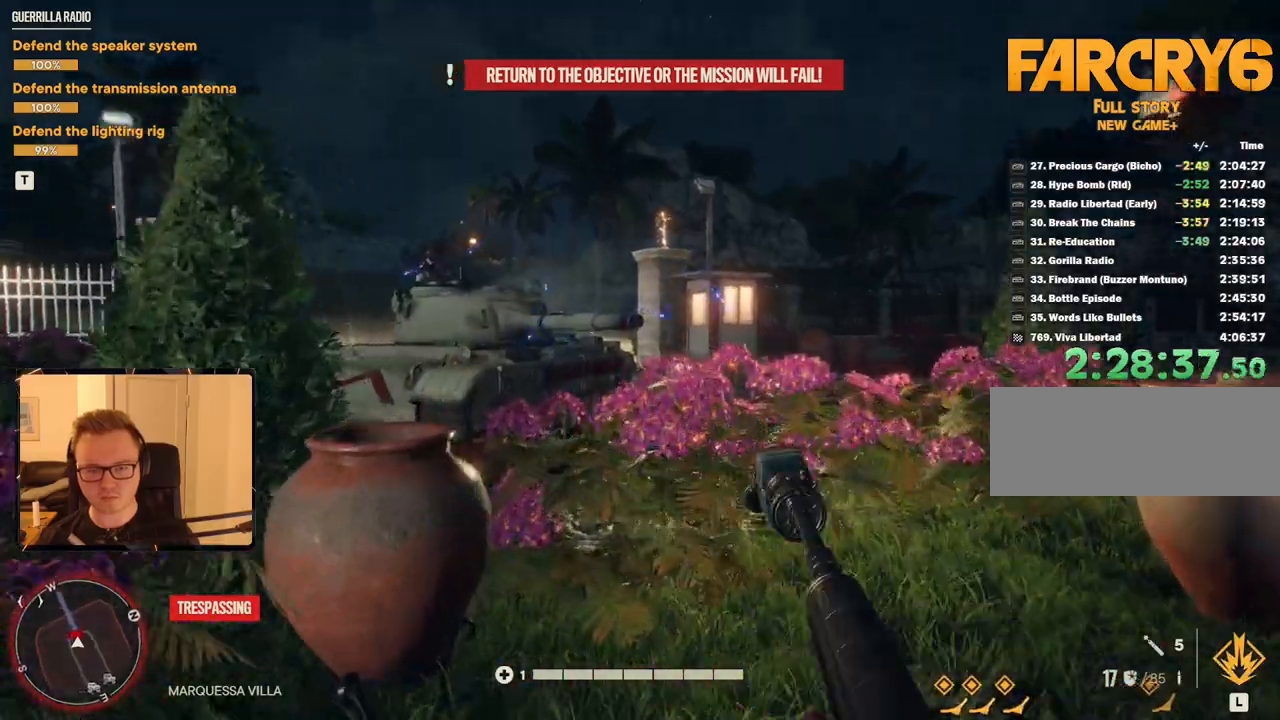
{"keys": ["d", "shift", "w"], "mouse": [], "events": [[483, "d", "down"]]}
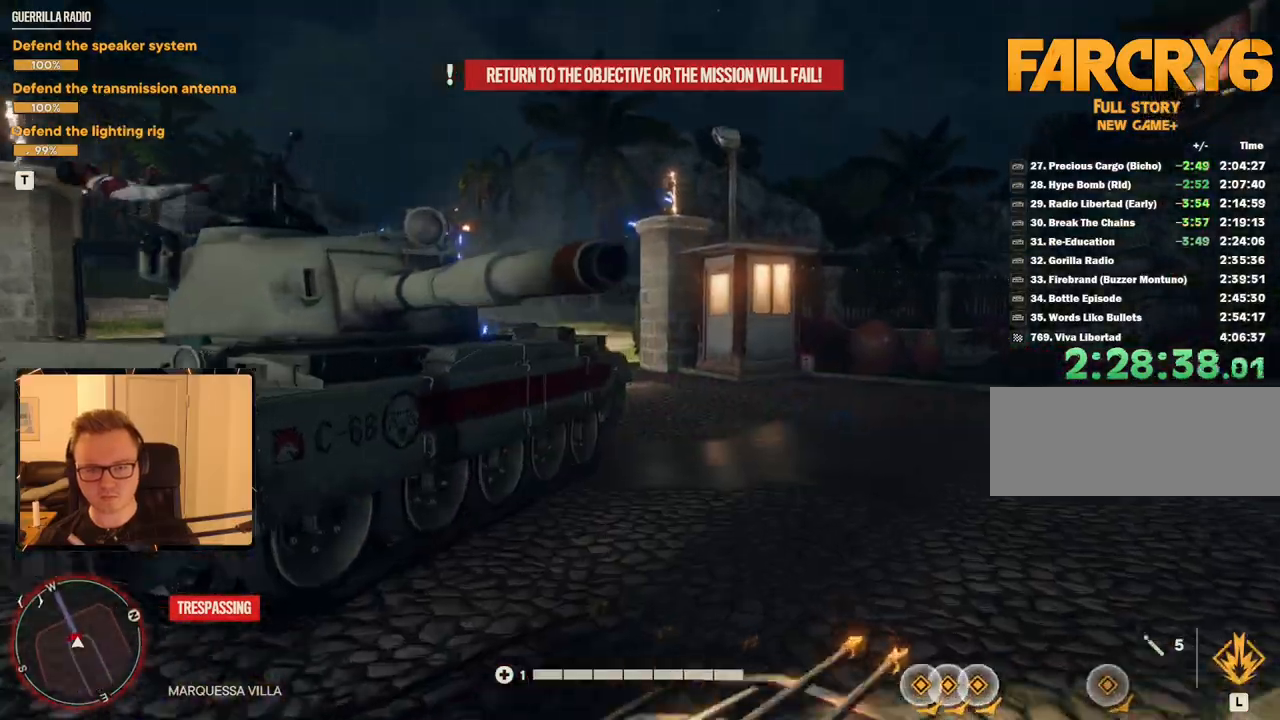
{"keys": ["d", "shift", "w"], "mouse": [], "events": []}
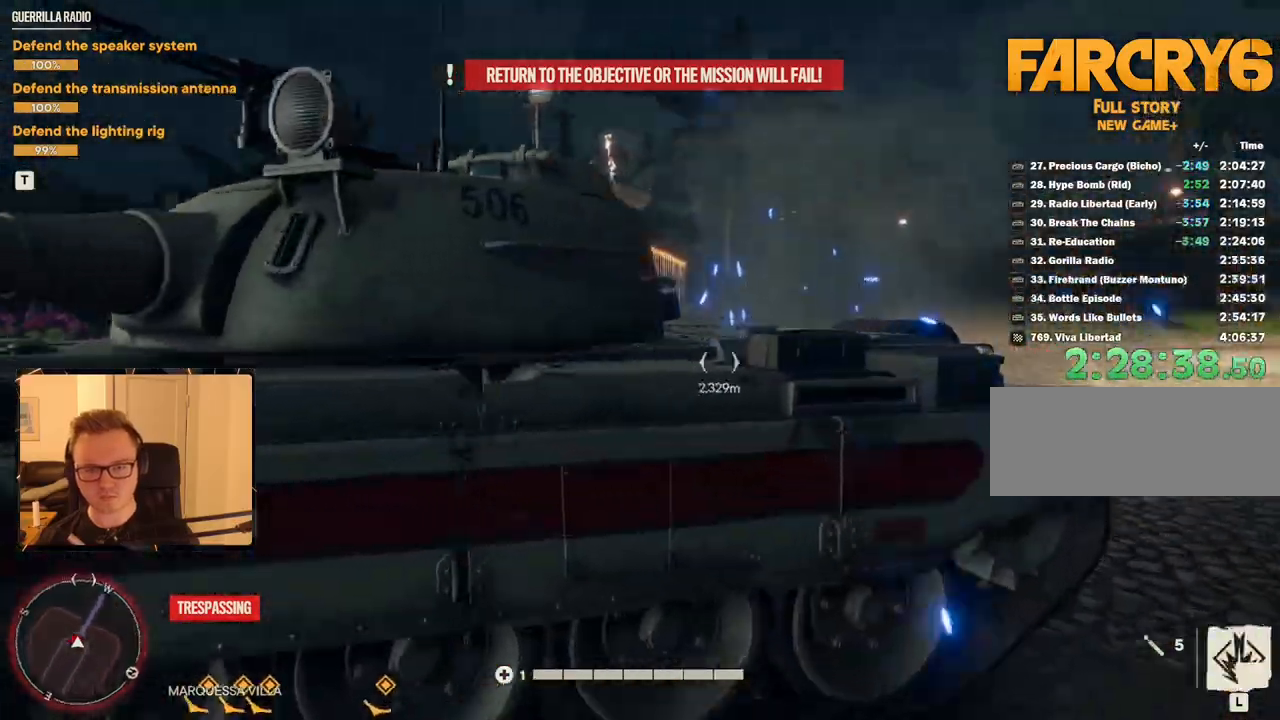
{"keys": ["w"], "mouse": [], "events": [[33, "shift", "up"], [216, "d", "up"], [316, "space", "down"], [450, "space", "up"]]}
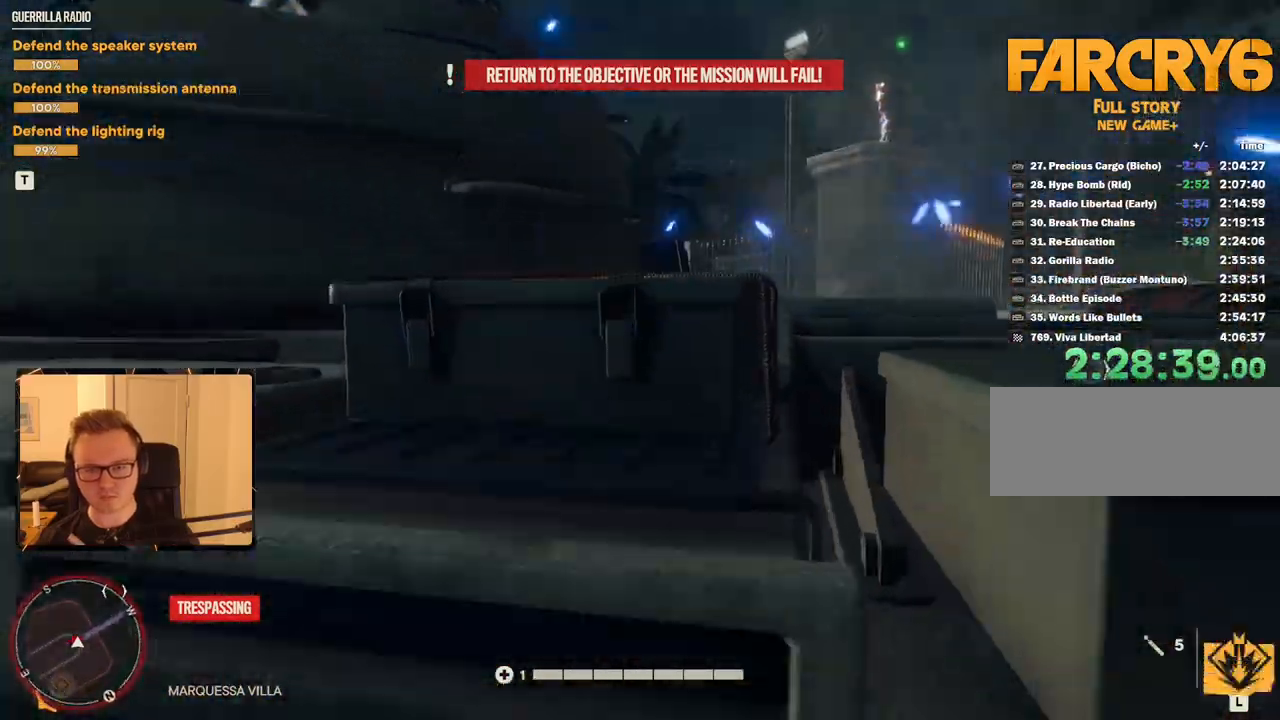
{"keys": ["d", "w"], "mouse": [], "events": [[466, "d", "down"]]}
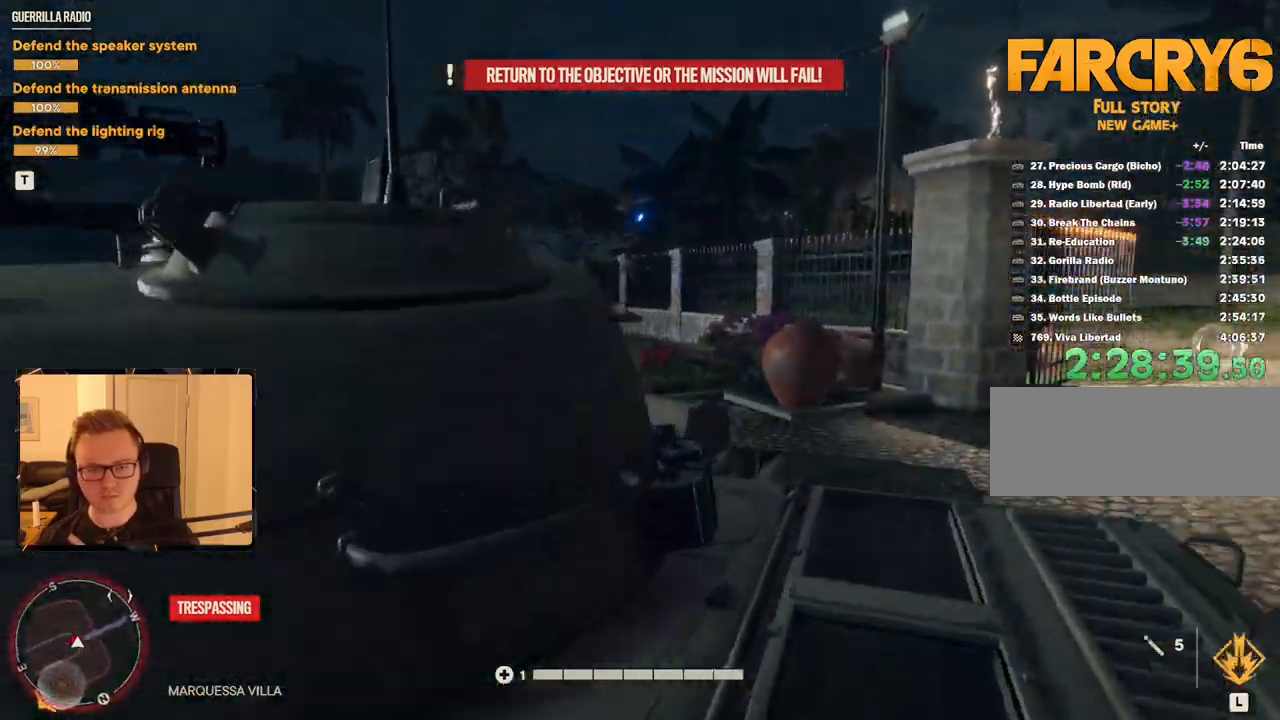
{"keys": [], "mouse": [], "events": [[483, "d", "up"], [483, "w", "up"]]}
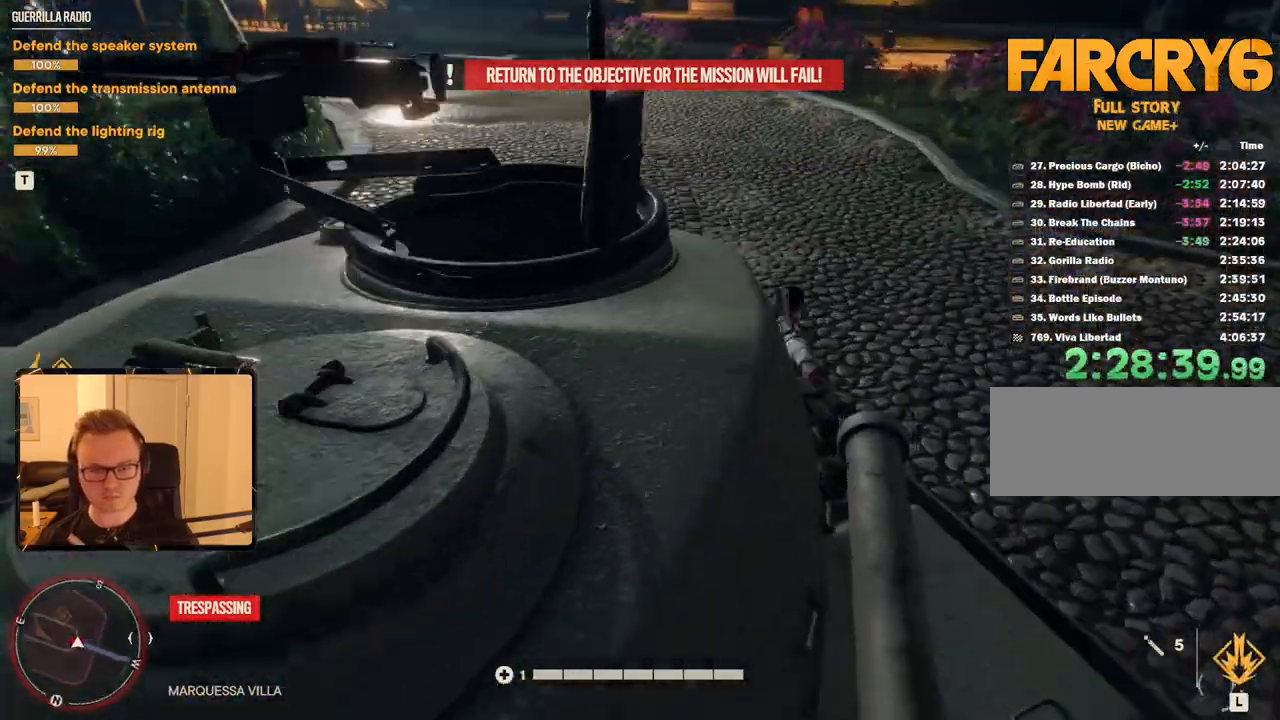
{"keys": [], "mouse": [], "events": [[100, "w", "down"], [266, "w", "up"]]}
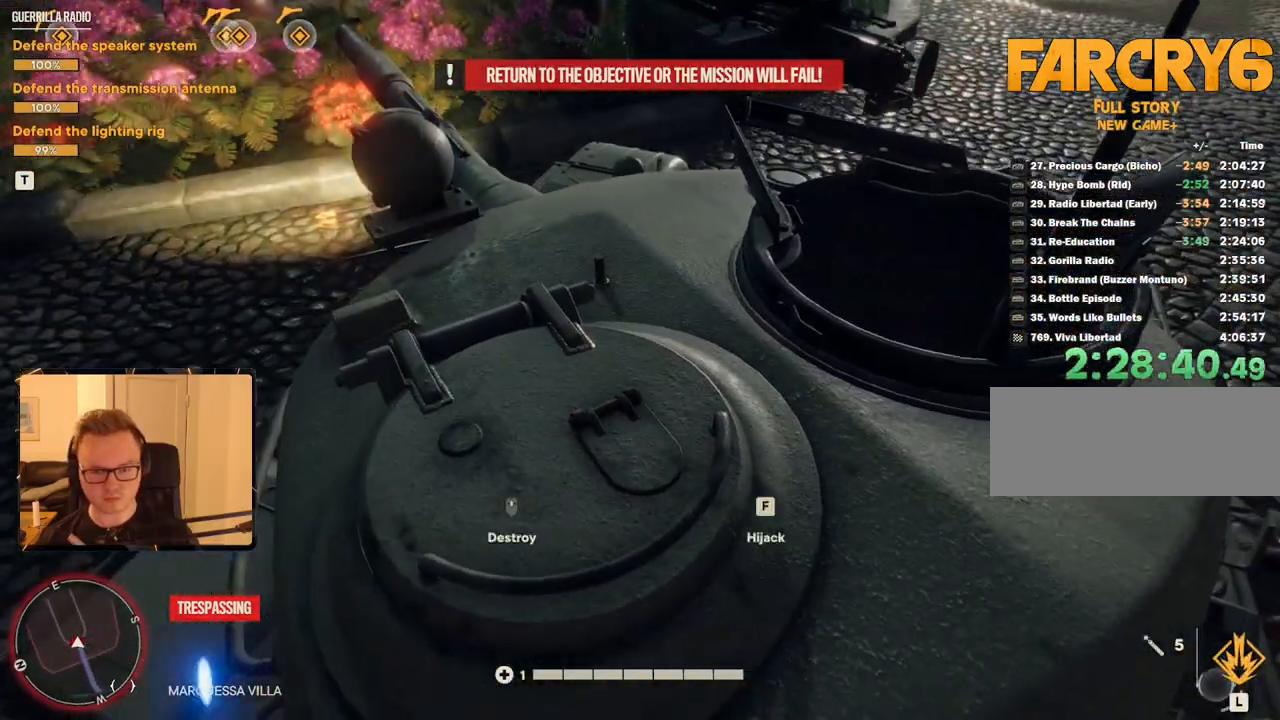
{"keys": [], "mouse": [], "events": []}
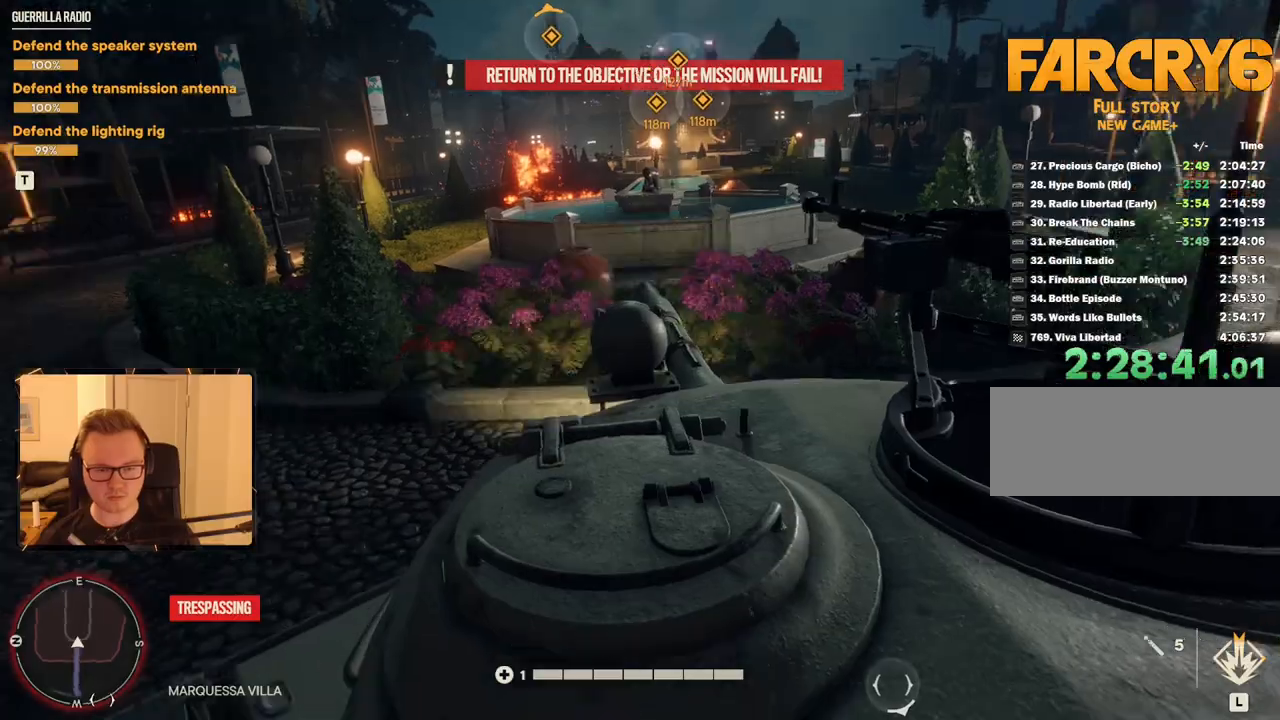
{"keys": [], "mouse": [], "events": []}
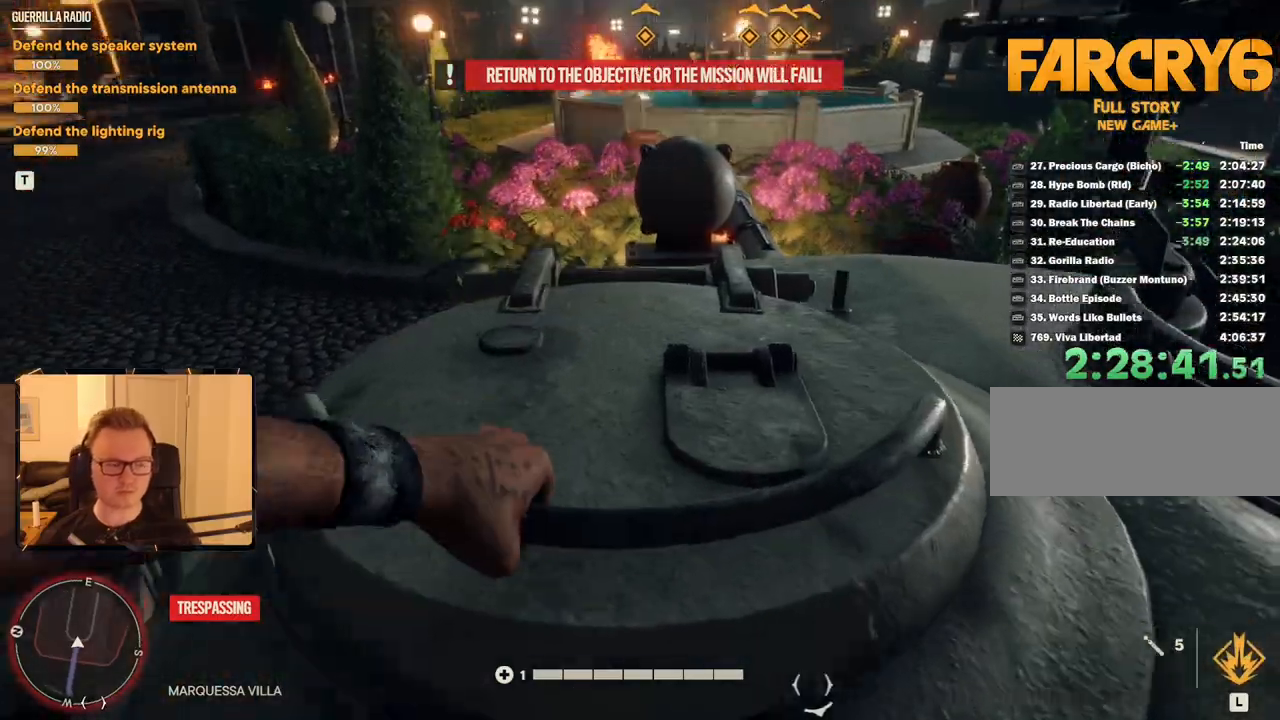
{"keys": [], "mouse": [], "events": []}
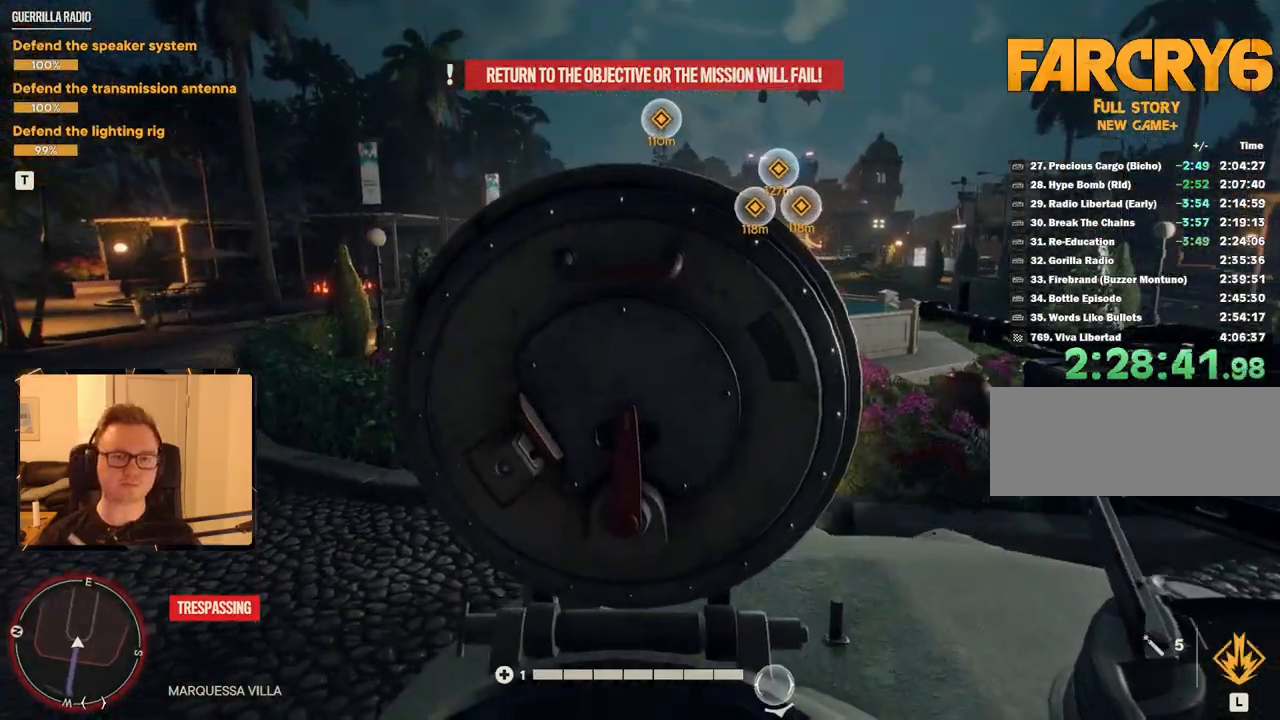
{"keys": [], "mouse": [], "events": []}
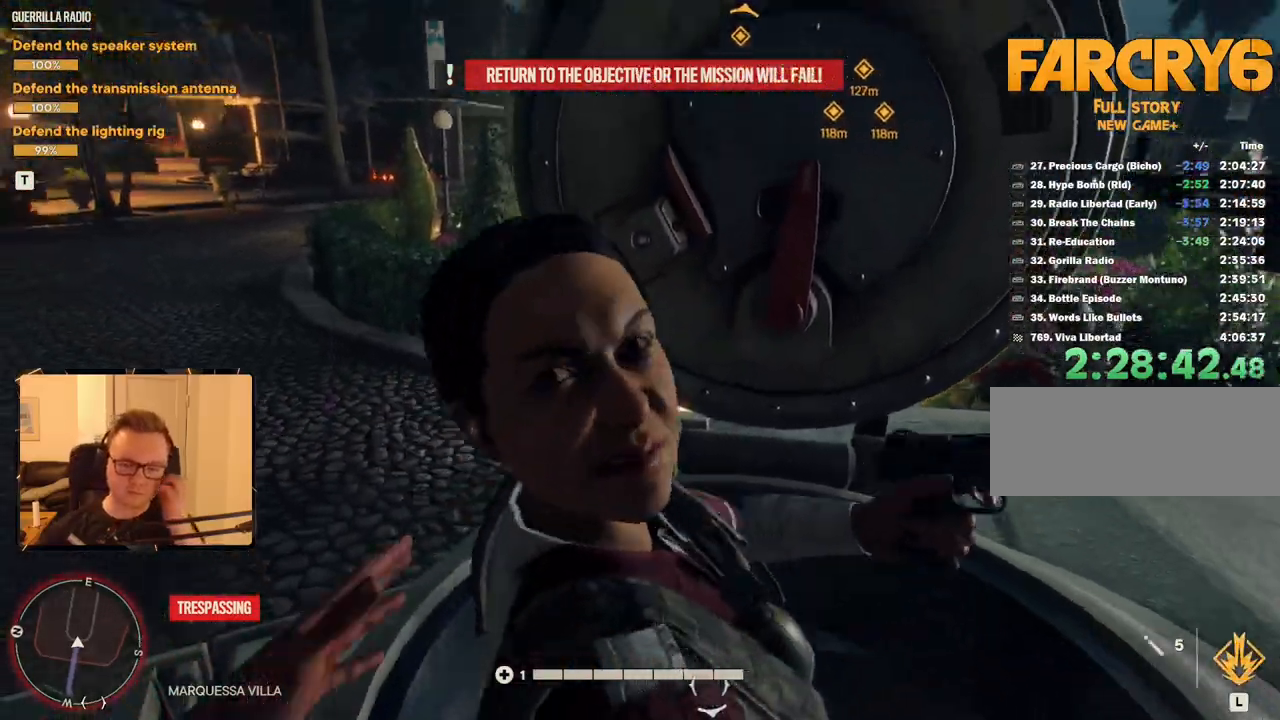
{"keys": [], "mouse": [], "events": []}
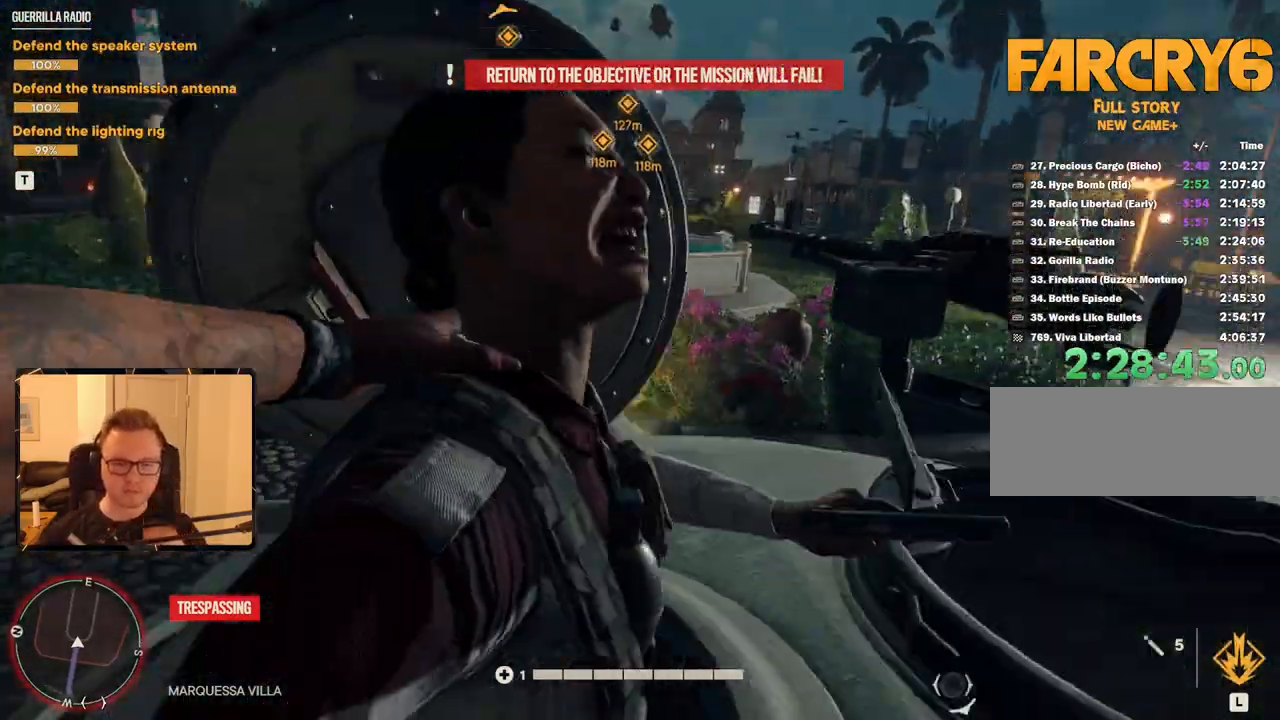
{"keys": [], "mouse": [], "events": []}
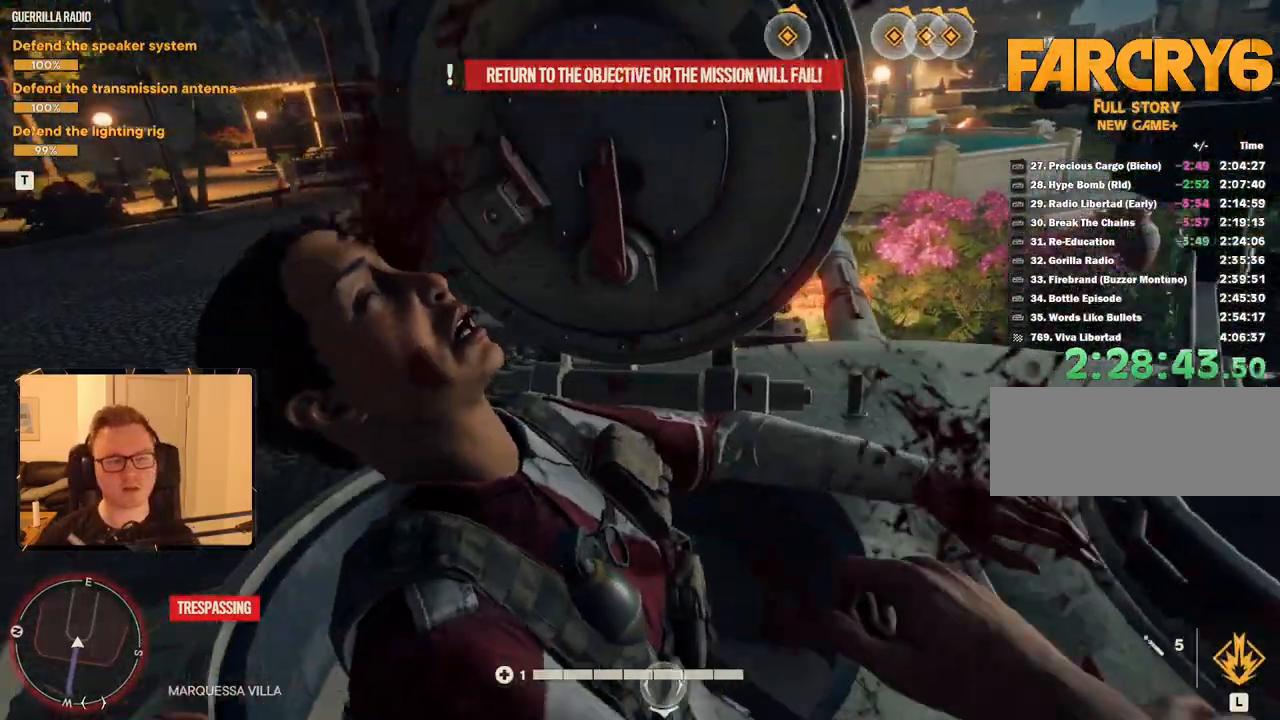
{"keys": [], "mouse": [], "events": []}
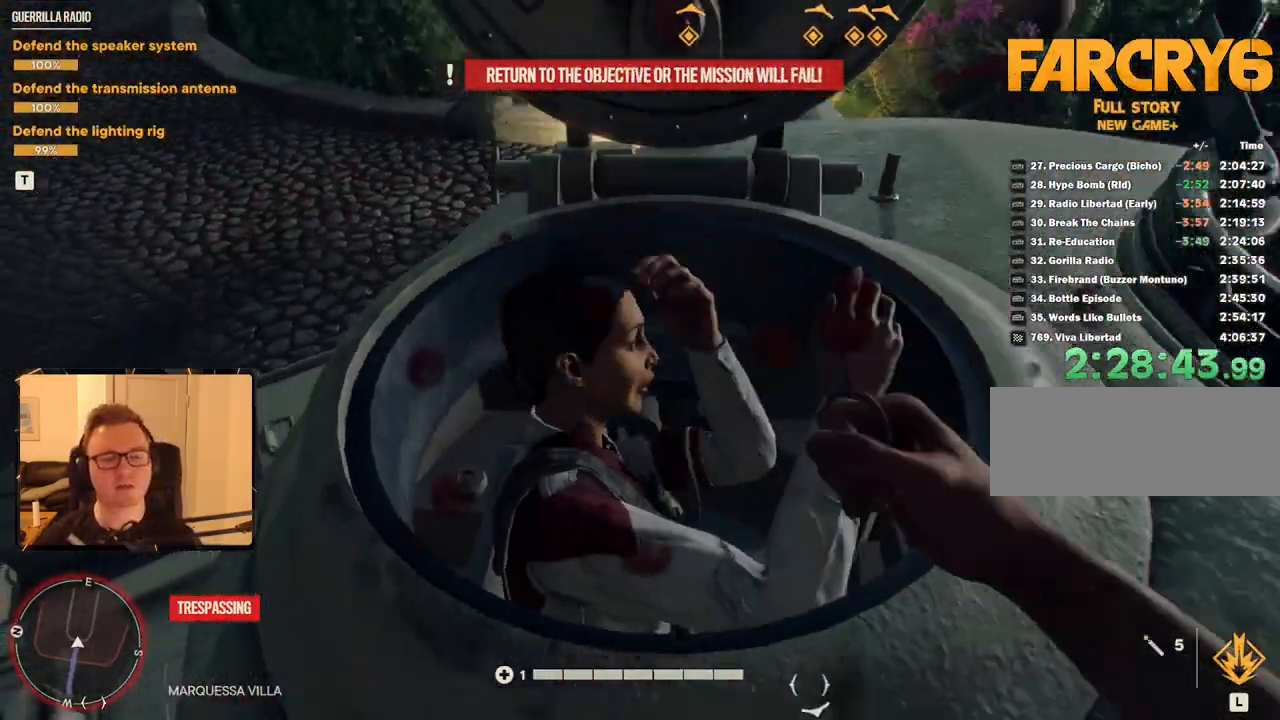
{"keys": [], "mouse": [], "events": []}
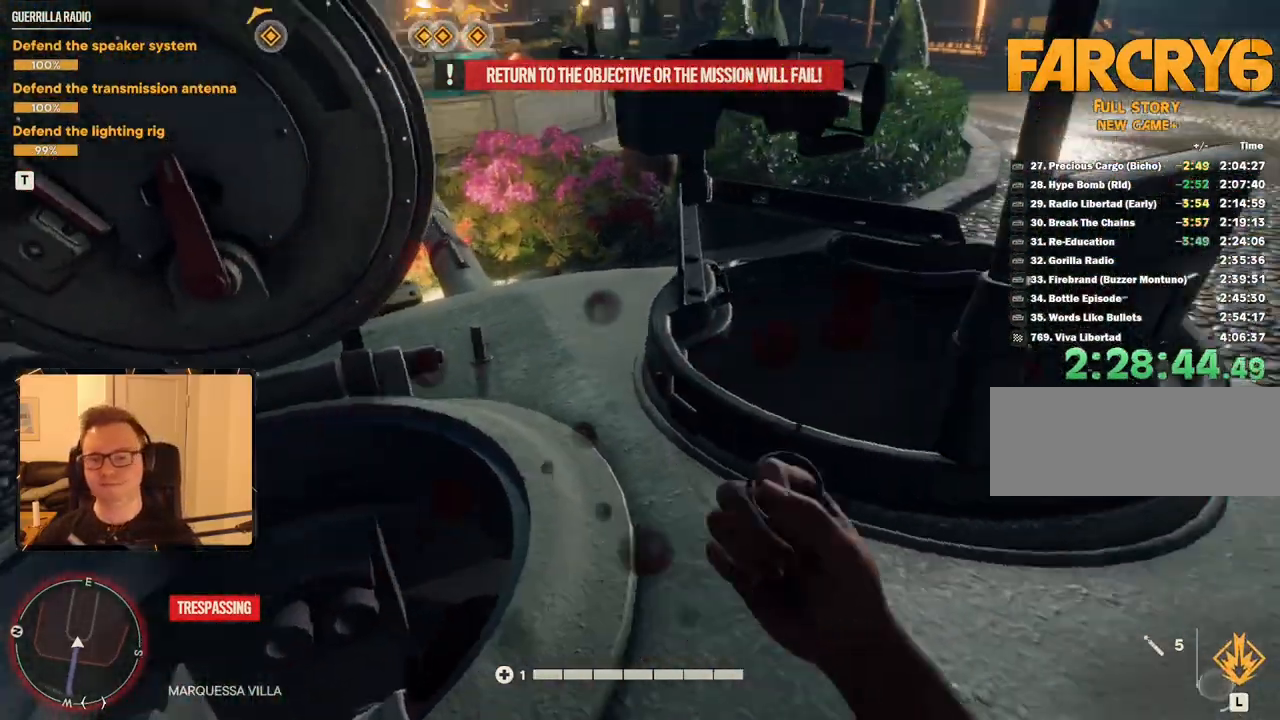
{"keys": [], "mouse": [], "events": []}